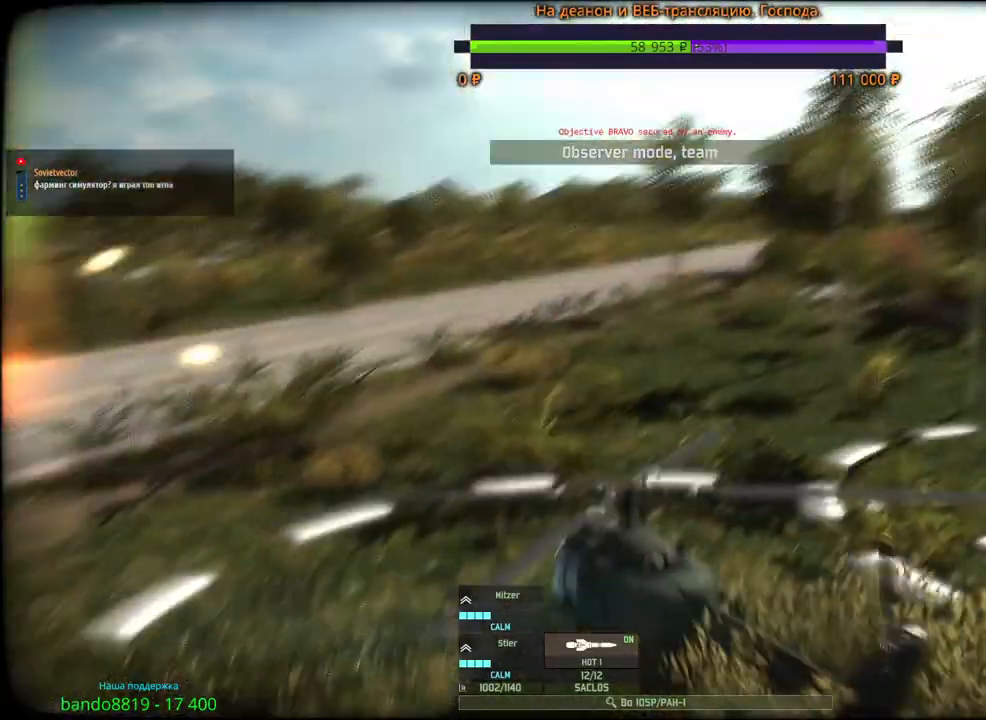
Gameplay with keyboard and mouse; each line is a JSON object with the keys and mouse buttons held at the frame after it. "events" lists presses ("down") and releases ("up") of "1", "2", "3", "4", "5", "6", "a", "alt", "b", "c", "caps_lock", "ctrl", "d", "e", "escape", "f", "f1", "f2", "f3", "f4", "f5", "f6", "g", "h", "n", "q", "r", "s", "shift", "space", "super", "t", "tab", "tilde", "v", "w", "x", "y", "z", "mouse_left", "mouse_wheel", "mouse_right", "mouse_mb4" and "mouse_mb5" between this image and that frame as [ms after this image, input, new state], when the widget could be followed in between. "mouse_left", "mouse_wheel", "mouse_right", "mouse_mb4", "mouse_mb5" = the "left", "wheel", "right", "mb4", "mb5" buttons of the "mouse" list. No other keys are recorded. "wheel" means that the mouse wheel is clicked or scrolled. Mouse movement is not recorded.
{"keys": [], "mouse": ["wheel"], "events": []}
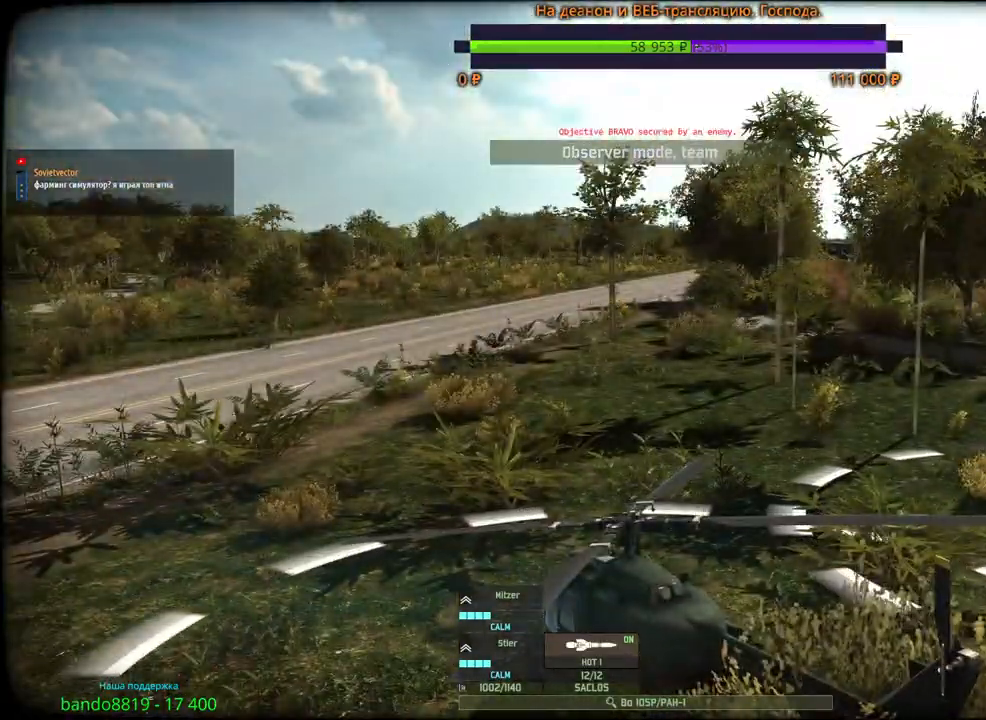
{"keys": [], "mouse": ["wheel"], "events": [[133, "d", "down"], [300, "d", "up"]]}
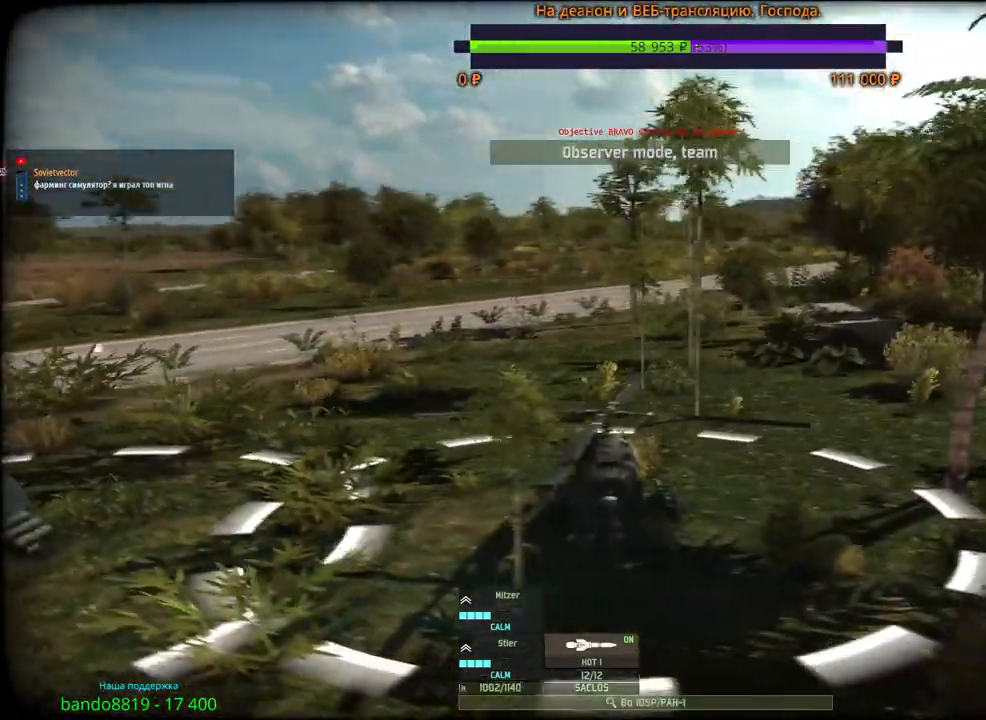
{"keys": [], "mouse": ["wheel"], "events": [[317, "d", "down"], [433, "d", "up"]]}
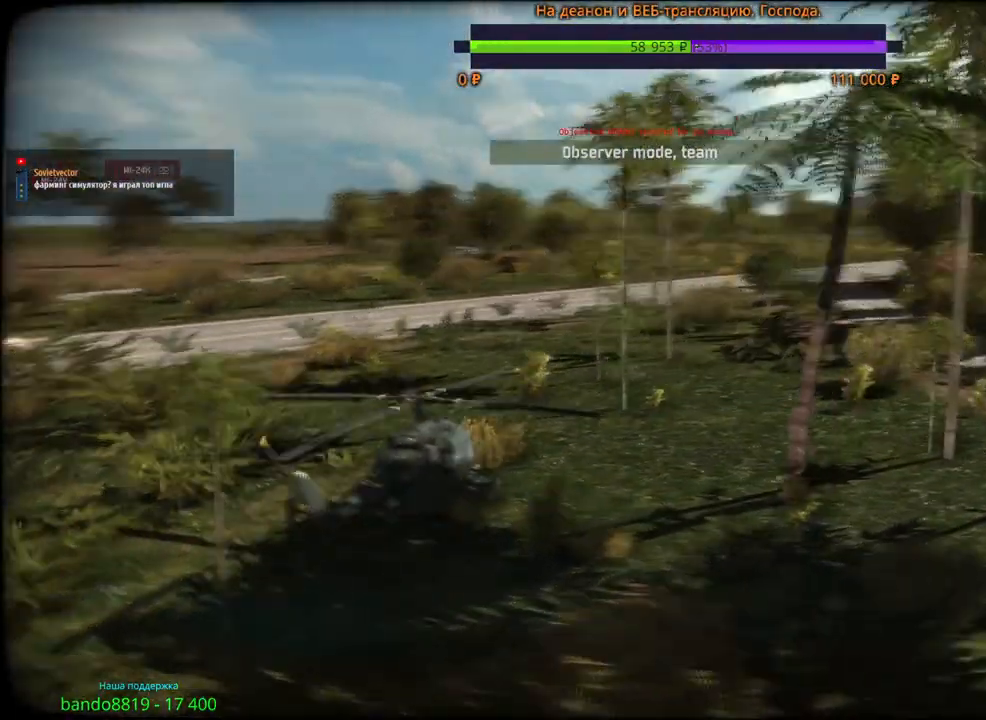
{"keys": [], "mouse": ["wheel"], "events": []}
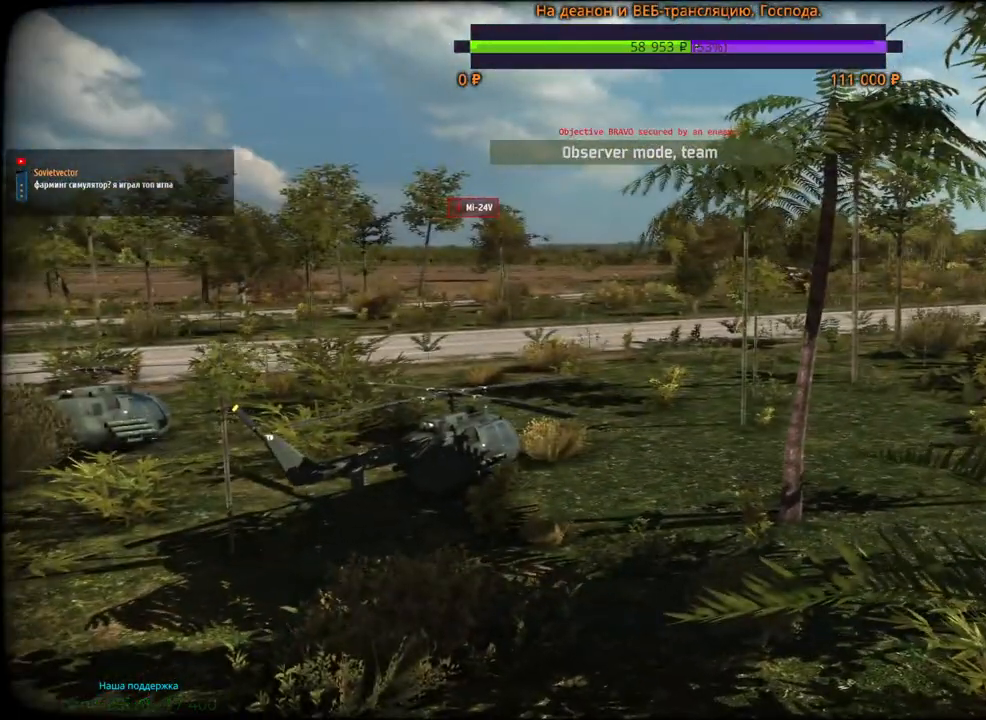
{"keys": [], "mouse": ["wheel"], "events": [[133, "w", "down"], [250, "w", "up"]]}
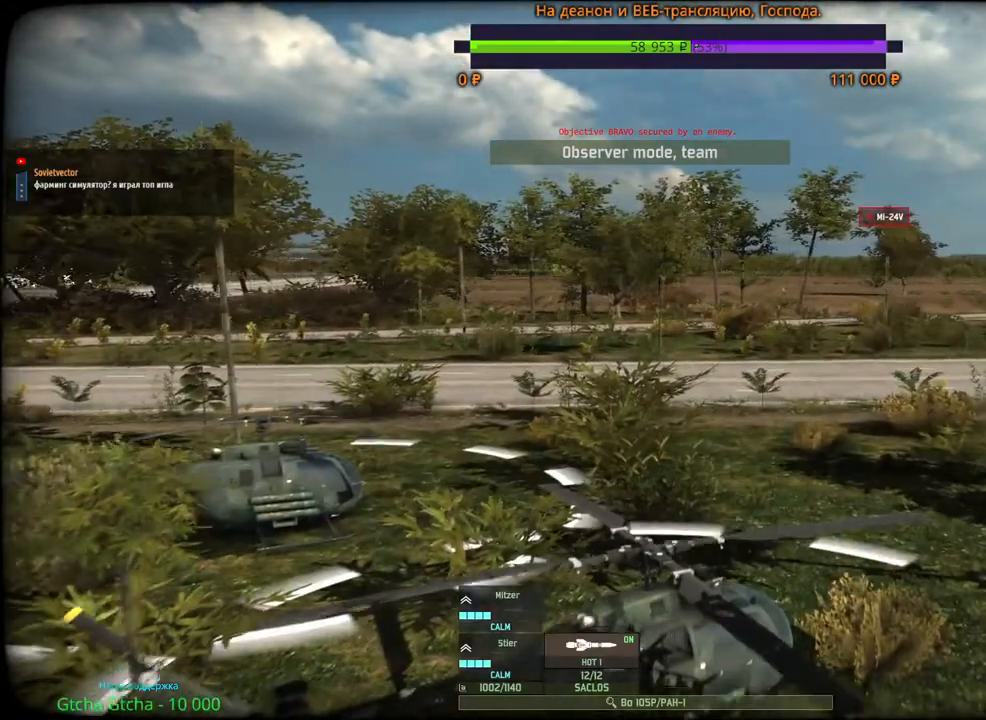
{"keys": ["s"], "mouse": ["wheel"], "events": [[433, "s", "down"]]}
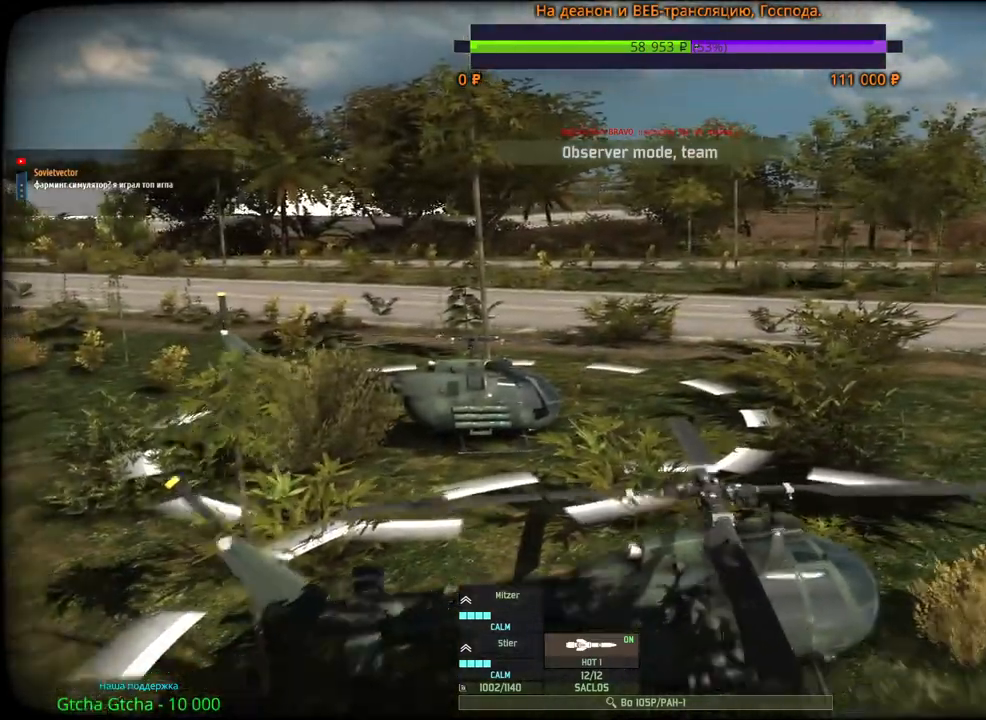
{"keys": [], "mouse": ["wheel"], "events": [[33, "s", "up"]]}
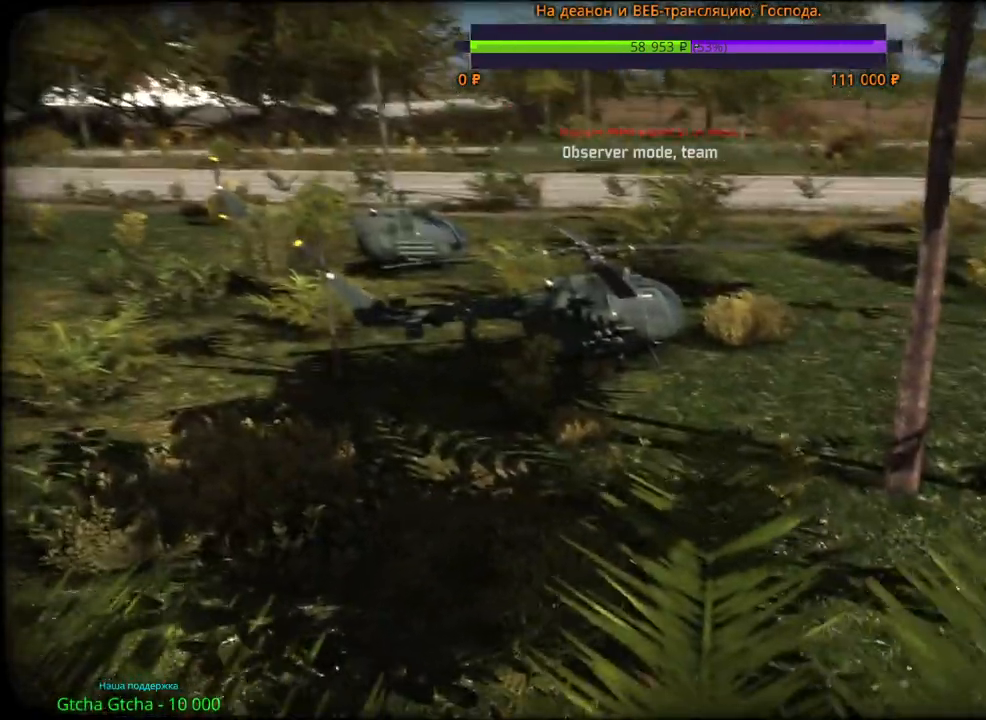
{"keys": [], "mouse": [], "events": [[33, "mouse_wheel", "up"], [250, "mouse_wheel", "down"], [283, "mouse_wheel", "up"]]}
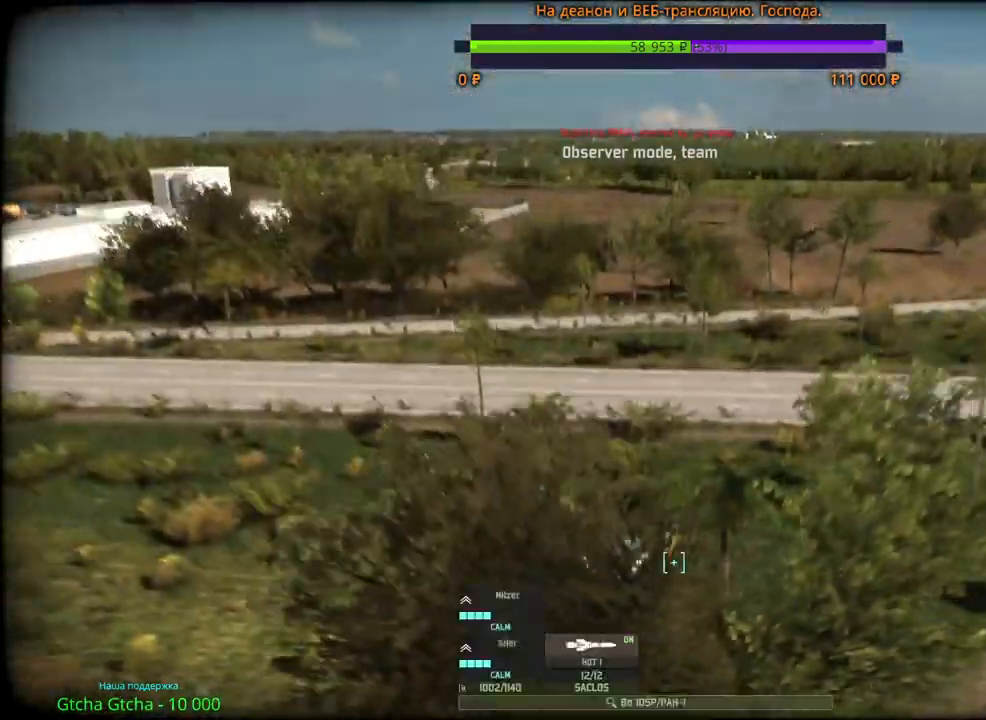
{"keys": [], "mouse": [], "events": [[133, "d", "down"], [150, "w", "down"], [250, "d", "up"], [250, "w", "up"]]}
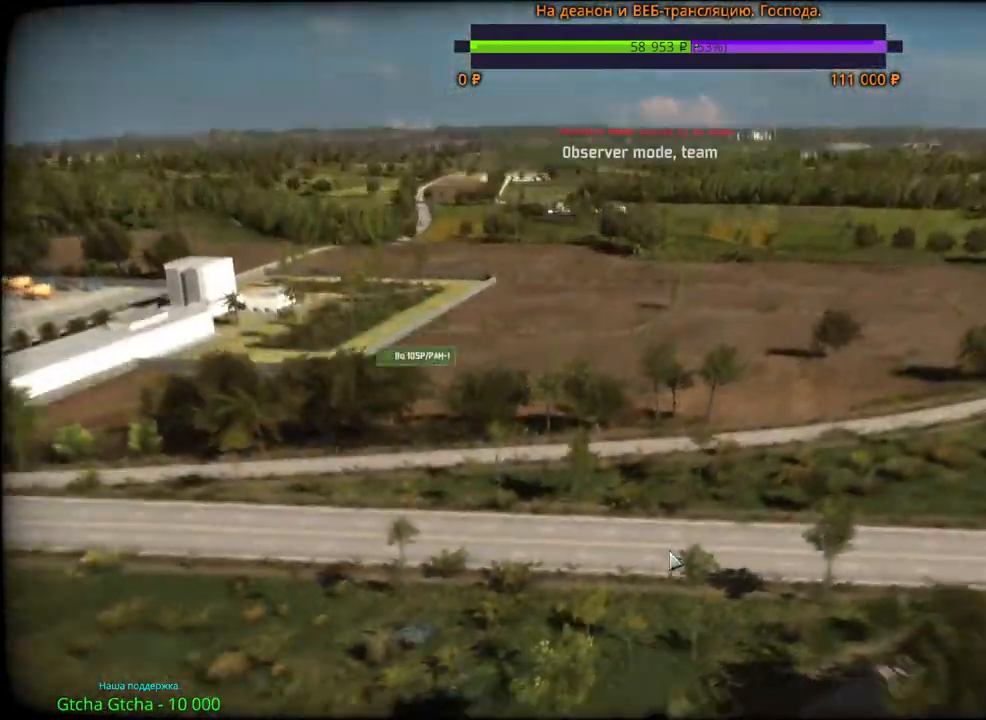
{"keys": [], "mouse": [], "events": [[17, "d", "down"], [83, "w", "down"], [183, "d", "up"], [183, "w", "up"]]}
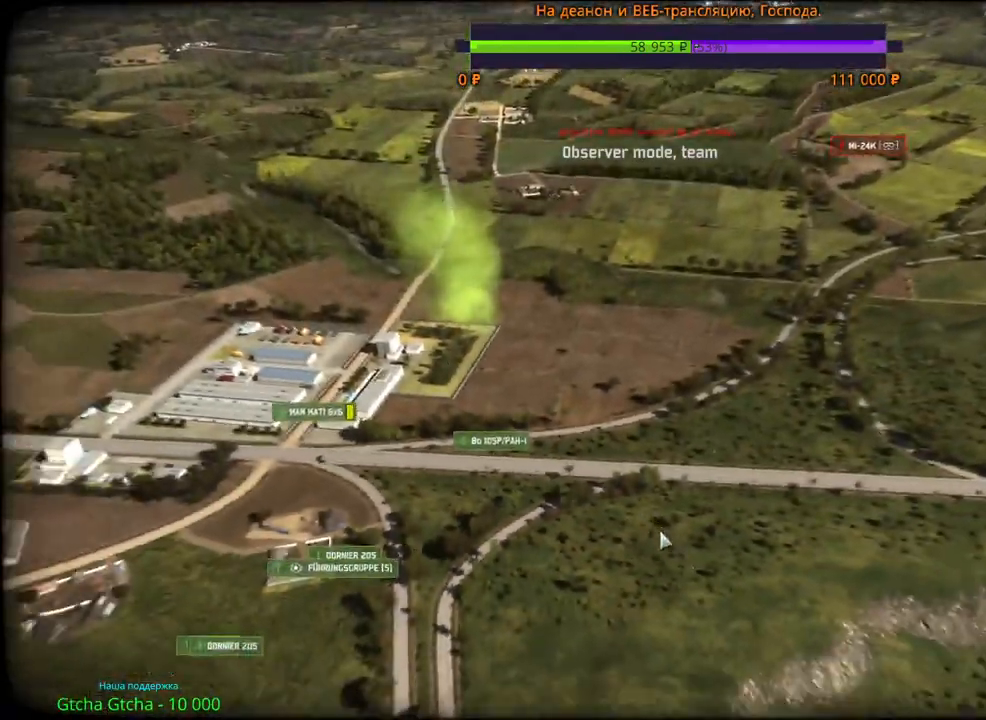
{"keys": [], "mouse": [], "events": [[250, "mouse_wheel", "down"], [450, "mouse_wheel", "up"]]}
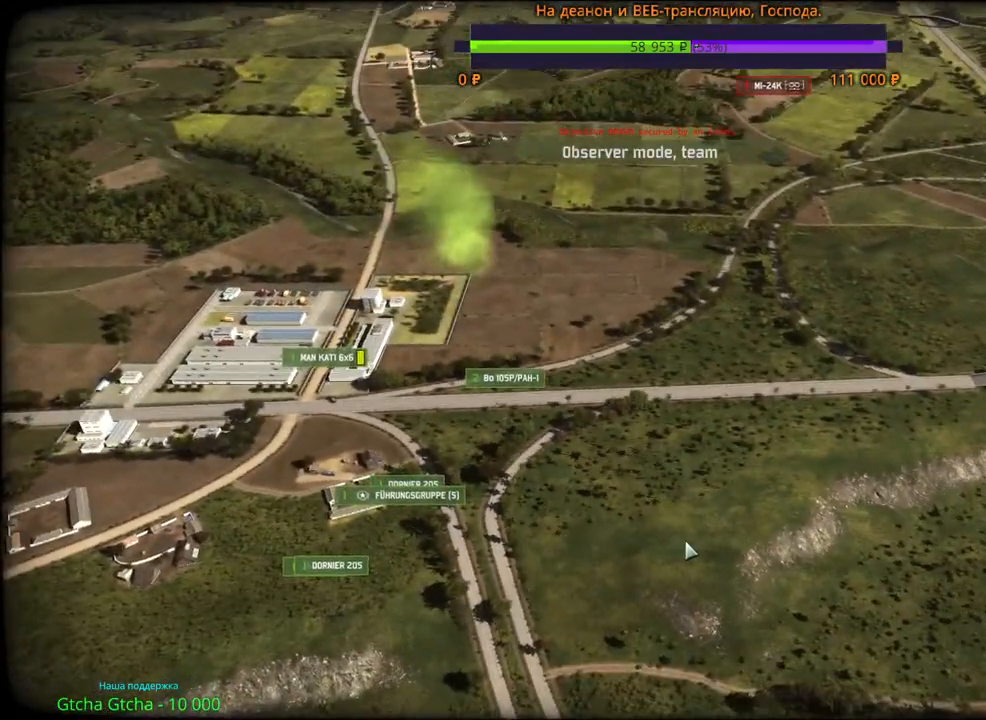
{"keys": [], "mouse": ["wheel"], "events": [[417, "mouse_wheel", "down"]]}
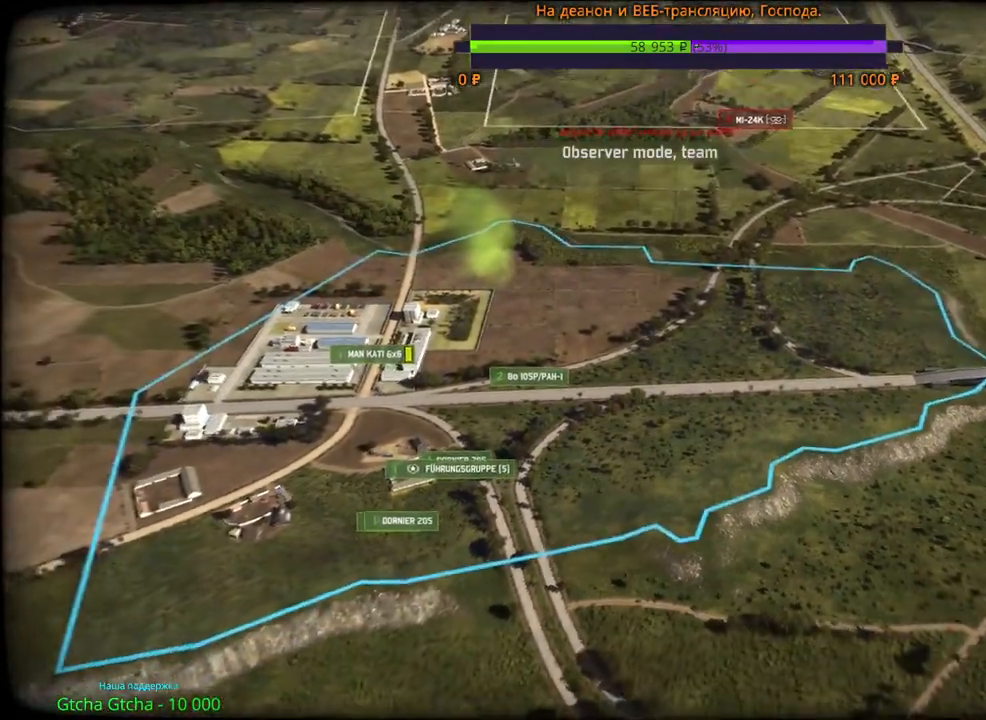
{"keys": [], "mouse": [], "events": [[200, "mouse_wheel", "up"]]}
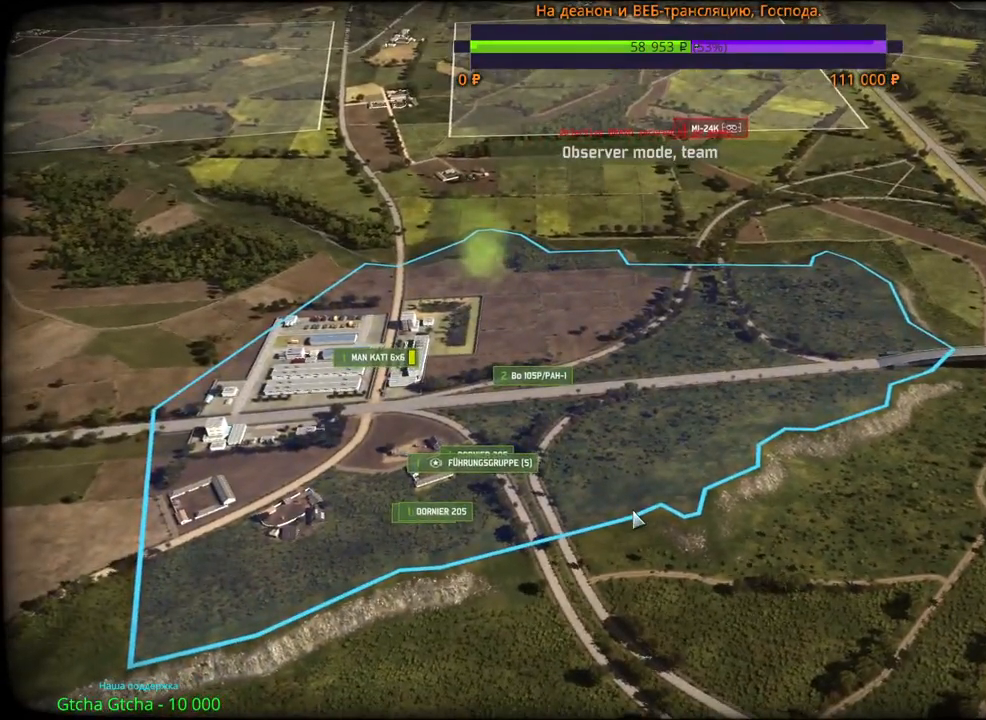
{"keys": [], "mouse": [], "events": []}
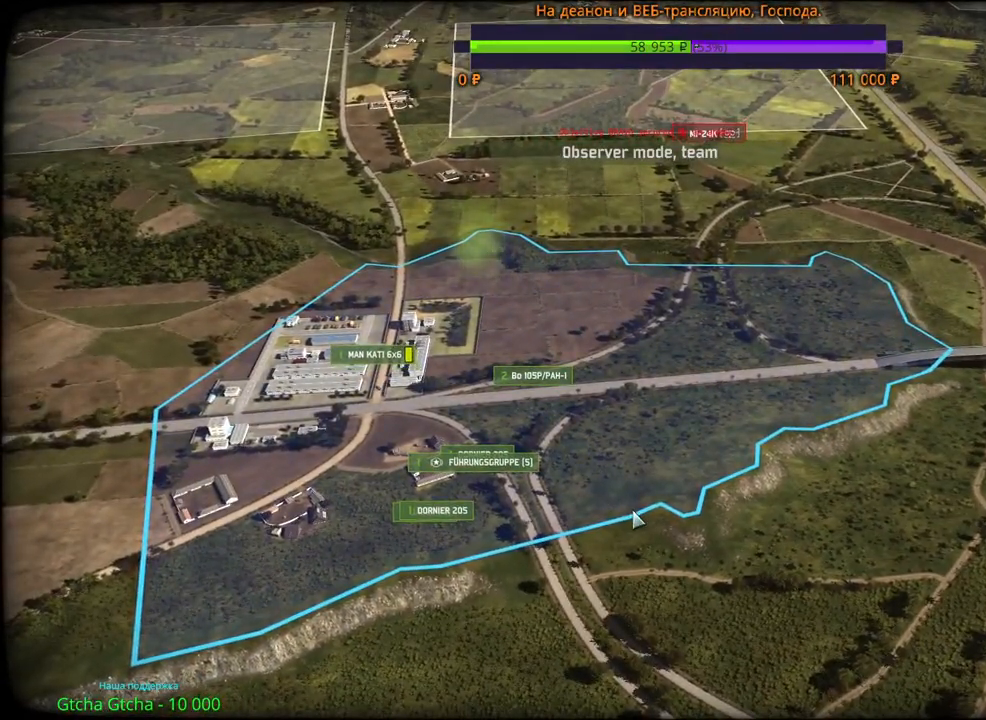
{"keys": ["d", "w"], "mouse": ["wheel"], "events": [[433, "w", "down"], [467, "d", "down"], [483, "mouse_wheel", "down"]]}
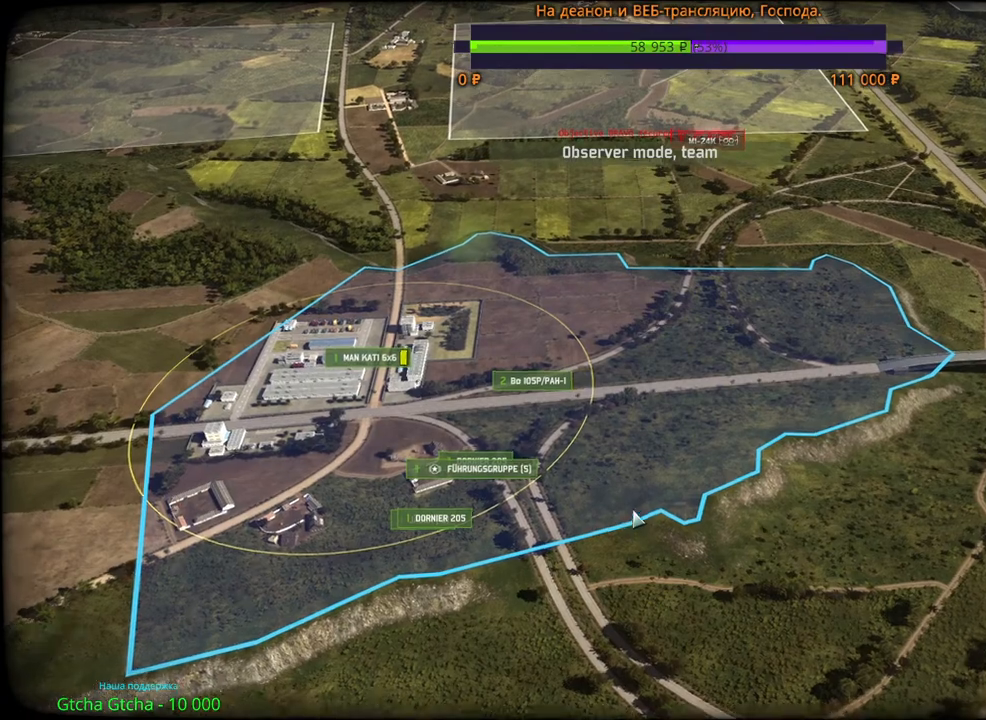
{"keys": [], "mouse": [], "events": [[33, "d", "up"], [33, "mouse_wheel", "up"], [67, "w", "up"]]}
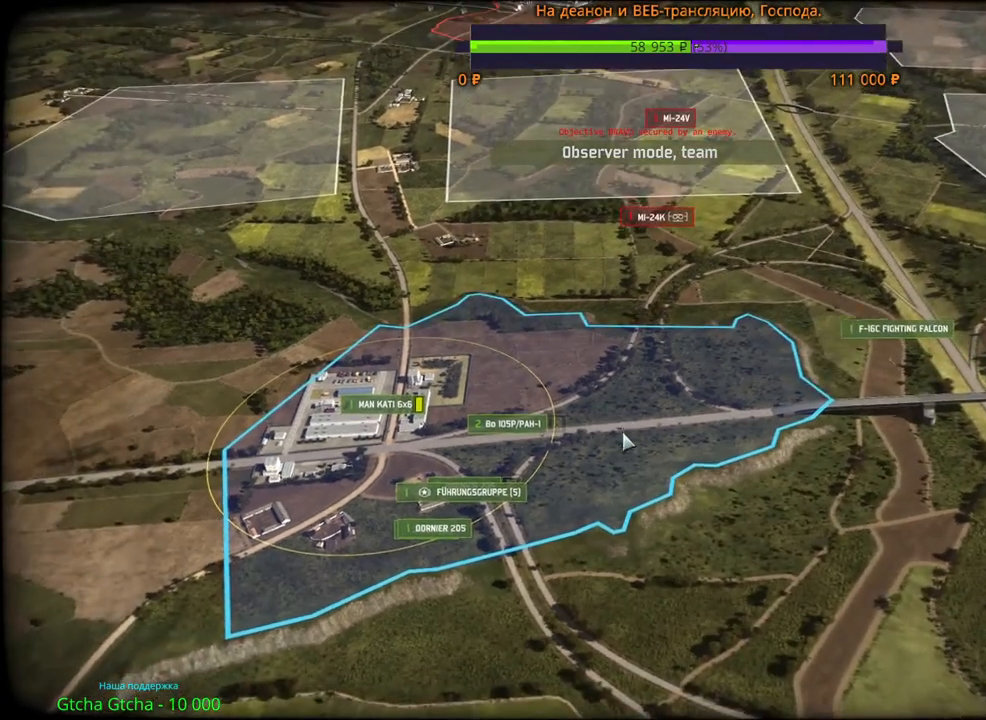
{"keys": [], "mouse": [], "events": []}
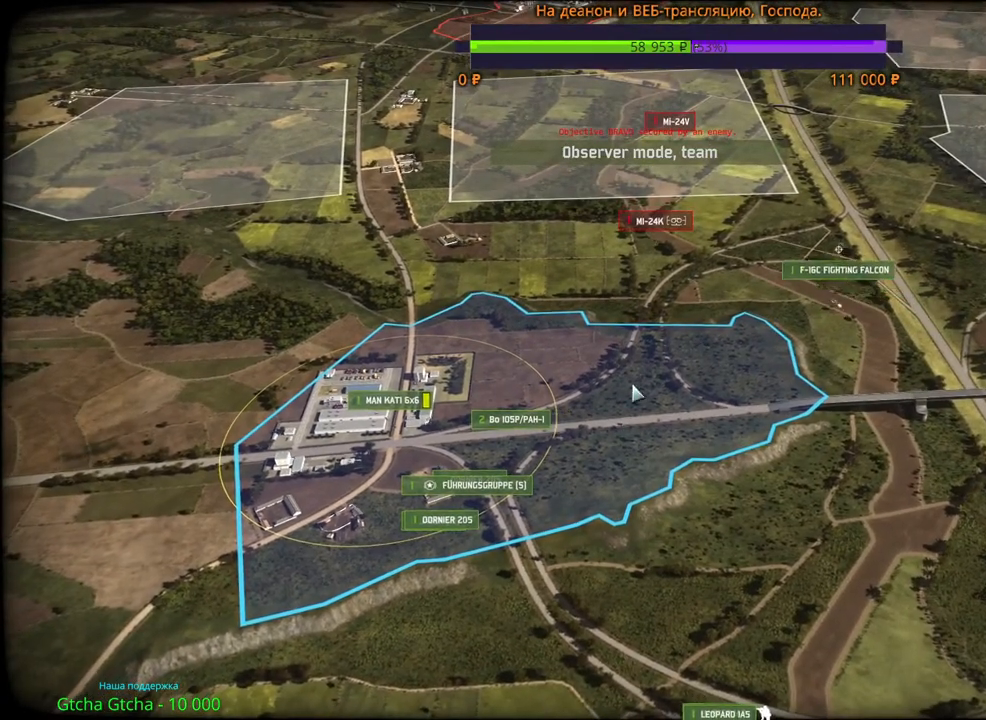
{"keys": [], "mouse": [], "events": [[83, "w", "down"], [100, "a", "down"], [233, "a", "up"], [250, "w", "up"]]}
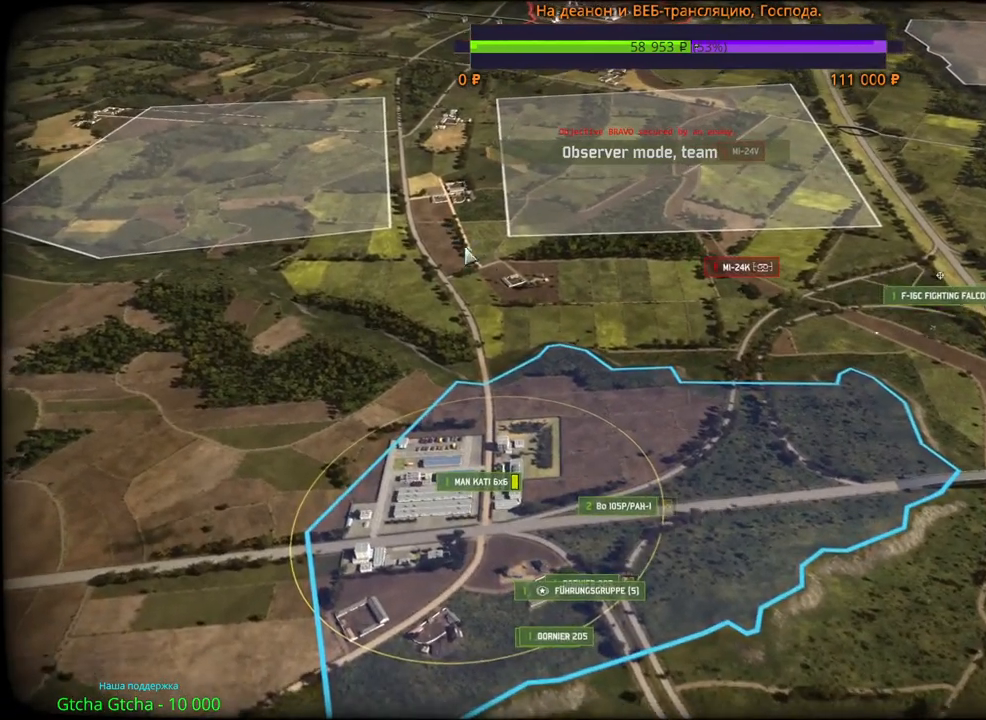
{"keys": [], "mouse": [], "events": [[283, "d", "down"], [433, "d", "up"]]}
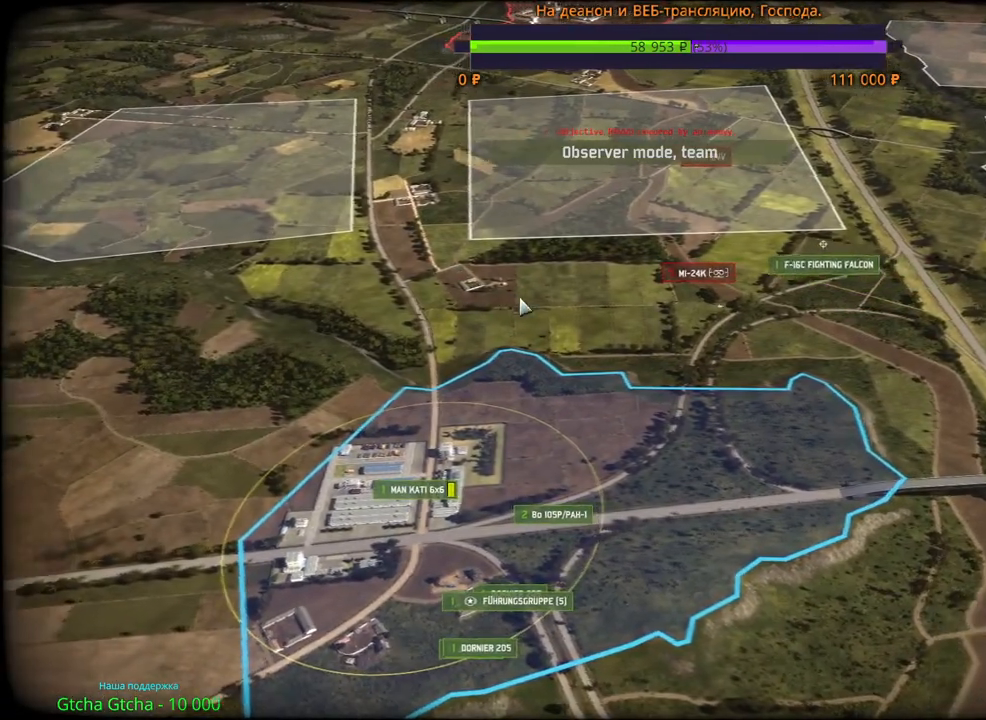
{"keys": [], "mouse": [], "events": []}
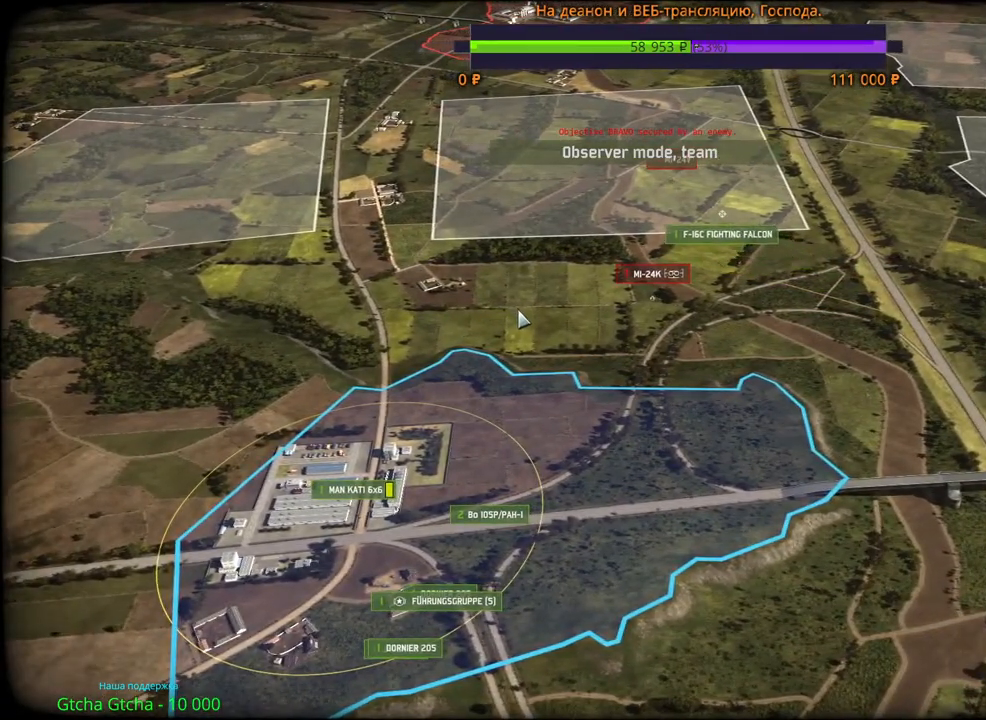
{"keys": [], "mouse": [], "events": [[17, "w", "down"], [350, "w", "up"]]}
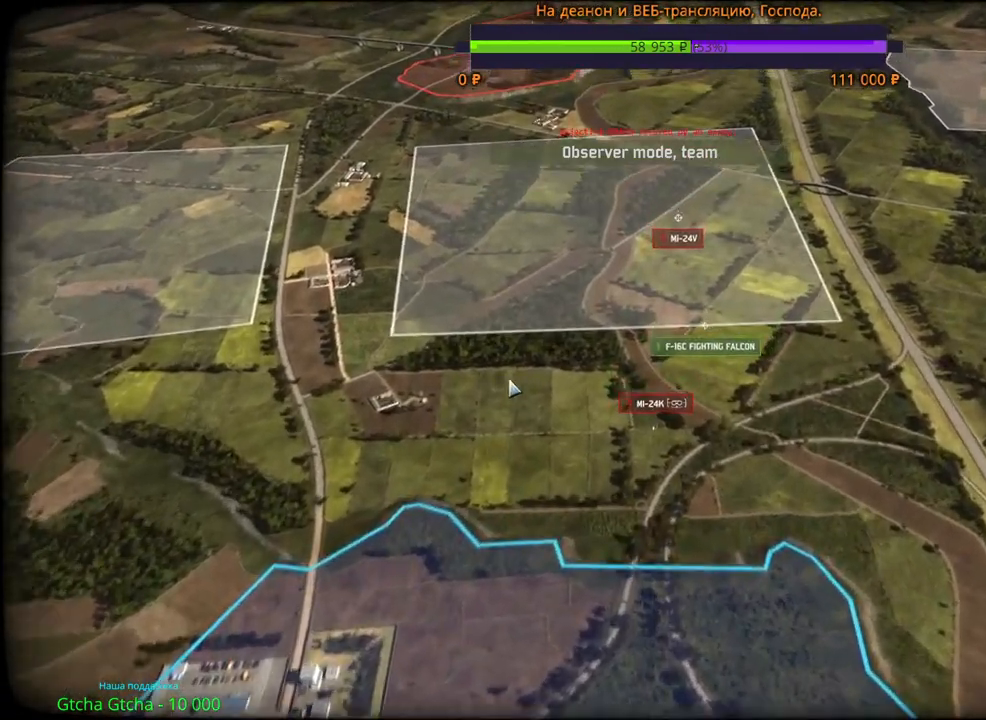
{"keys": [], "mouse": [], "events": []}
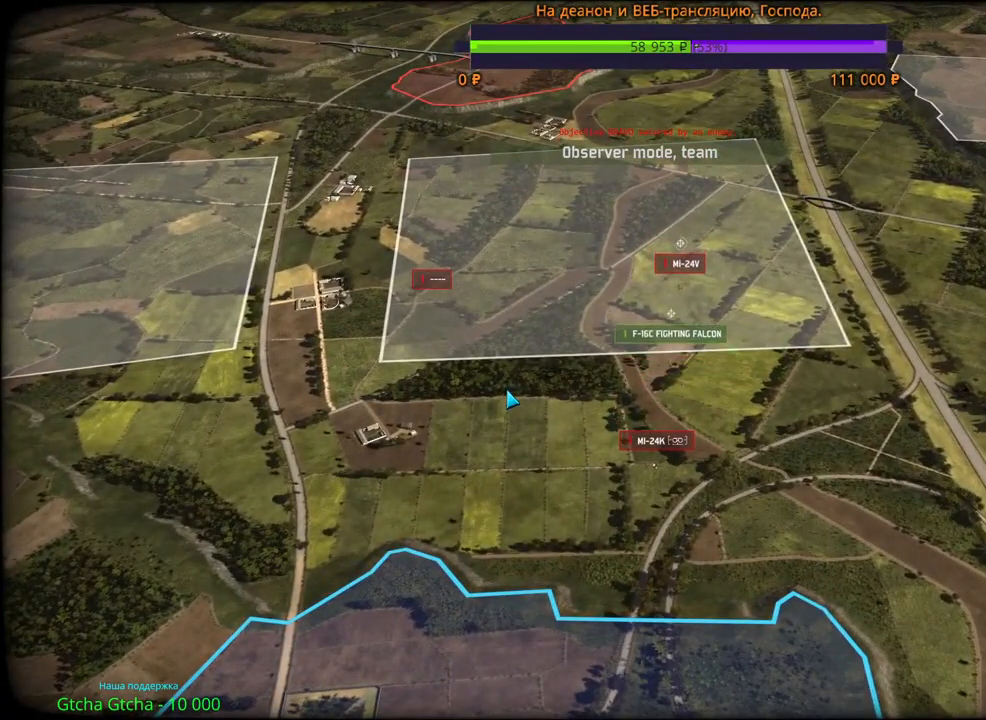
{"keys": ["a", "w"], "mouse": [], "events": [[417, "a", "down"], [433, "w", "down"]]}
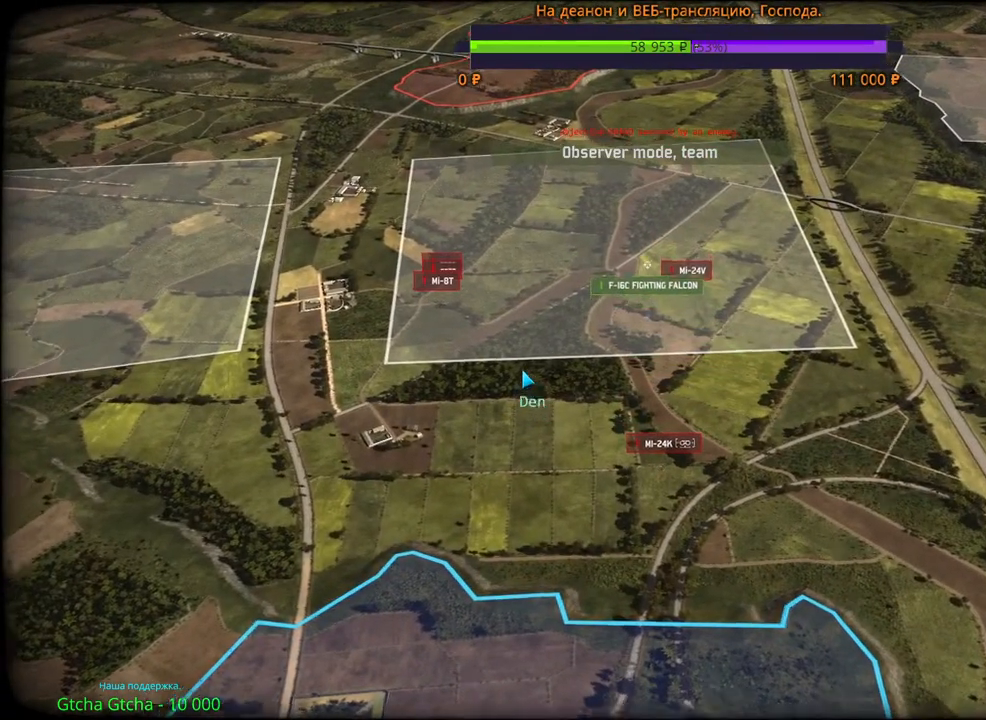
{"keys": [], "mouse": [], "events": [[83, "w", "up"], [100, "a", "up"]]}
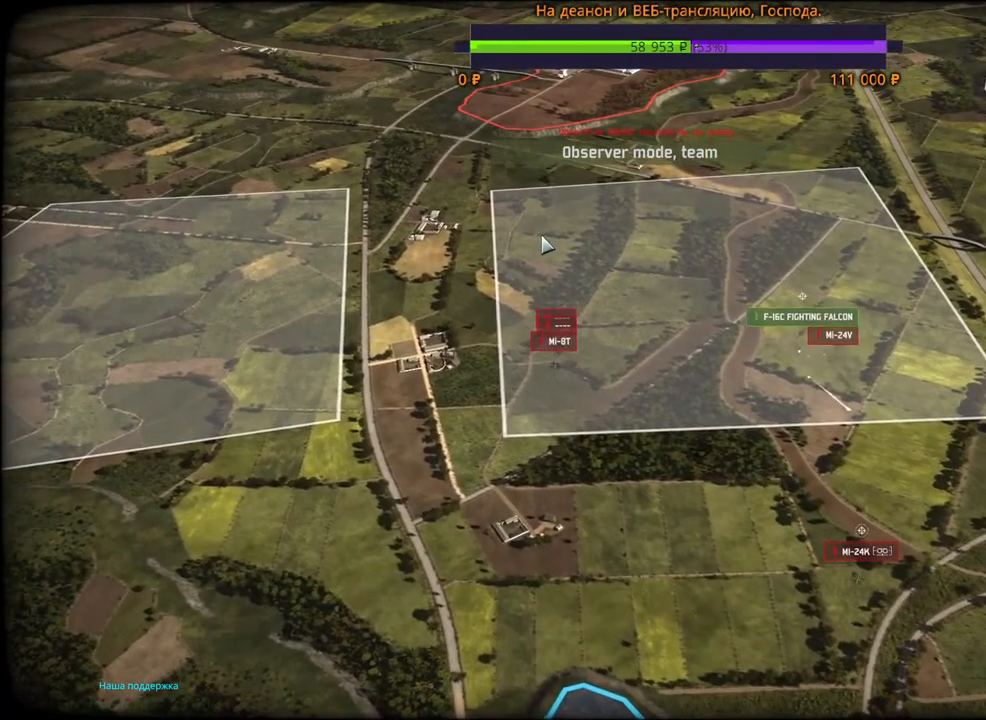
{"keys": [], "mouse": [], "events": [[17, "a", "down"], [200, "a", "up"]]}
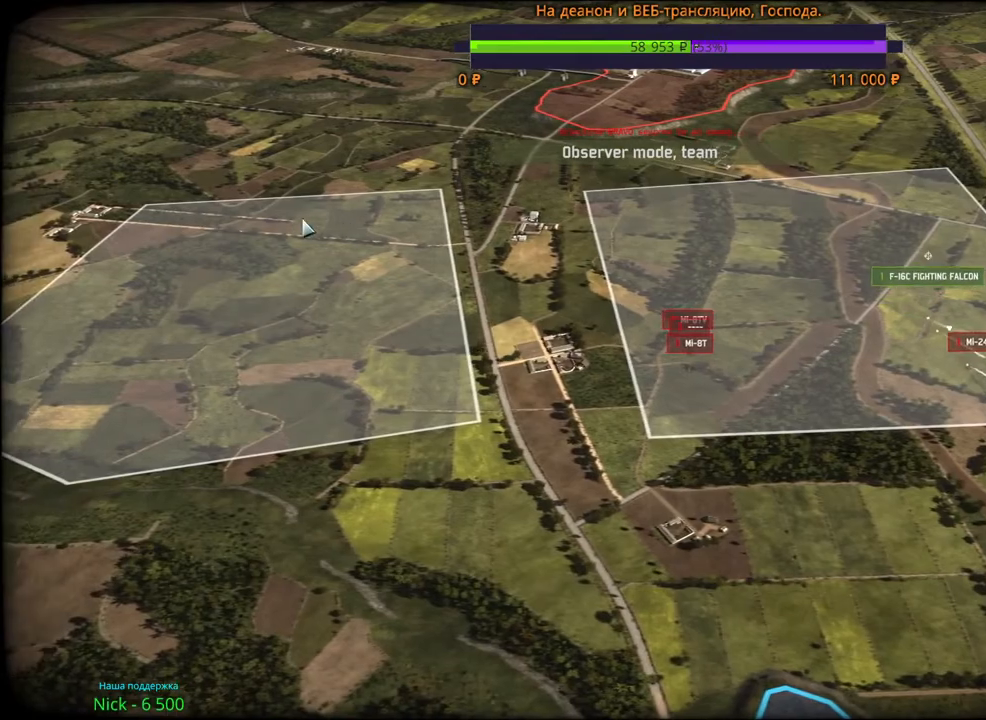
{"keys": ["d", "s"], "mouse": [], "events": [[350, "s", "down"], [400, "d", "down"]]}